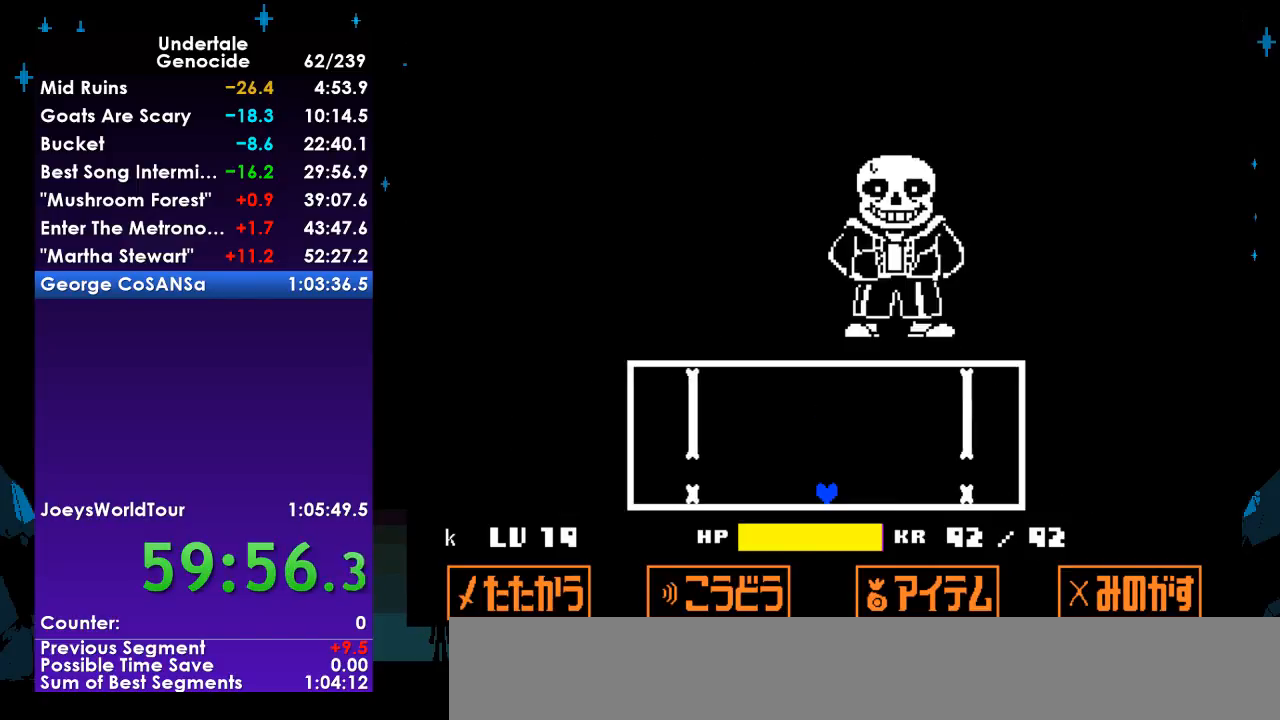
Gameplay with keyboard; each line is a JSON object with the keys held at the frame after it. "events" lists presses ("down") and releases ("up") of "c", "ctrl", "down", "left", "return", "right", "shift", "up", "x" and "z" between this image and that frame as [ms after this image, input, new state], when the widget could be followed in between. No other keys are recorded. Mouse input is not recorded.
{"keys": ["up"], "events": [[500, "up", "down"]]}
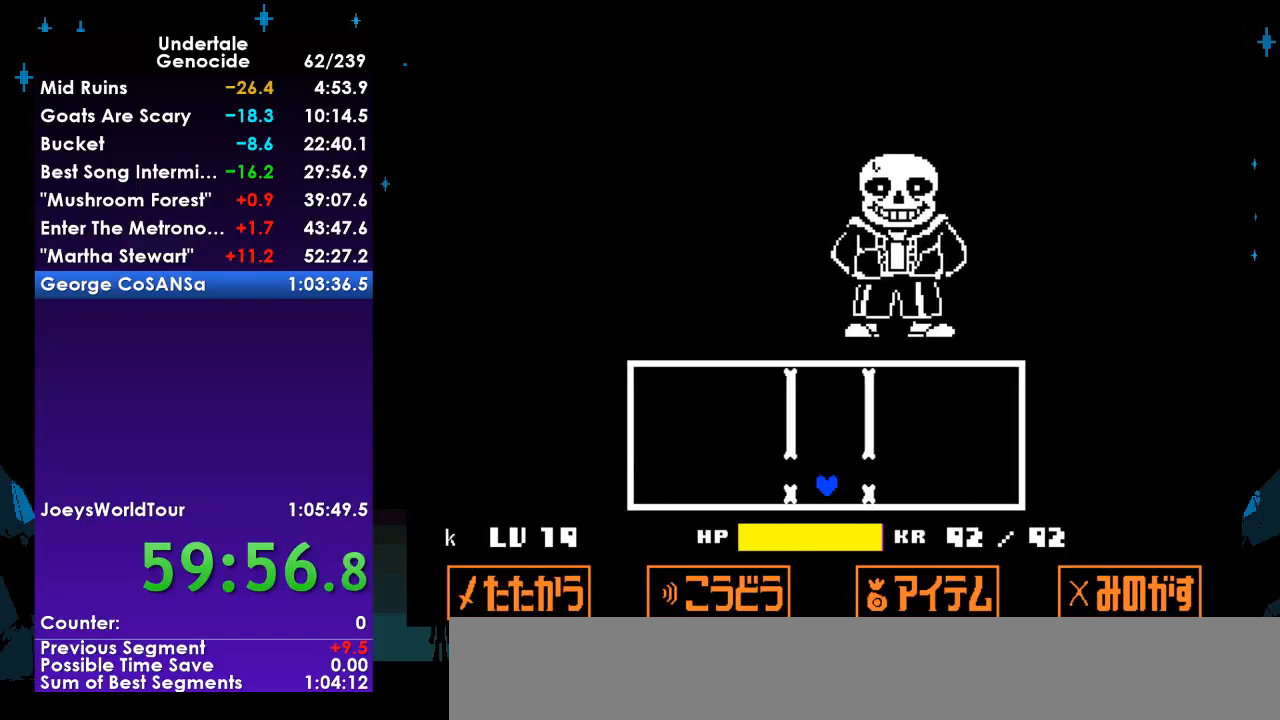
{"keys": [], "events": [[100, "up", "up"]]}
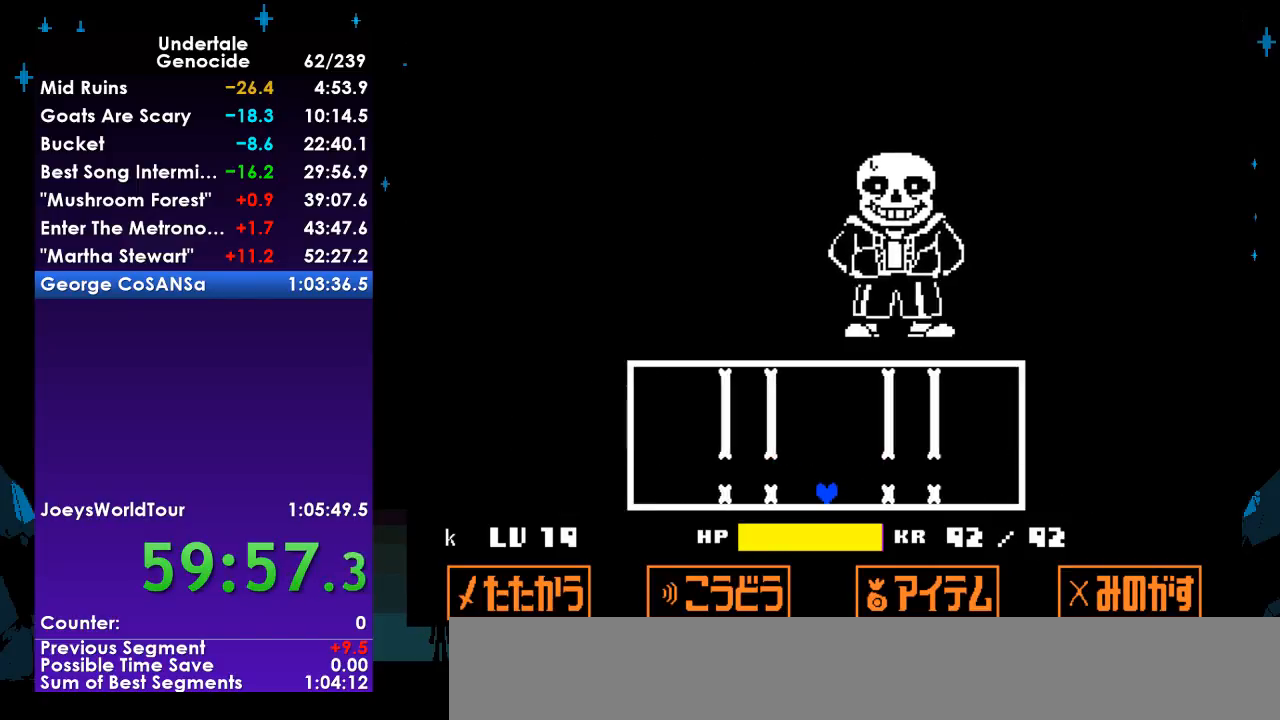
{"keys": [], "events": [[300, "up", "down"], [400, "up", "up"]]}
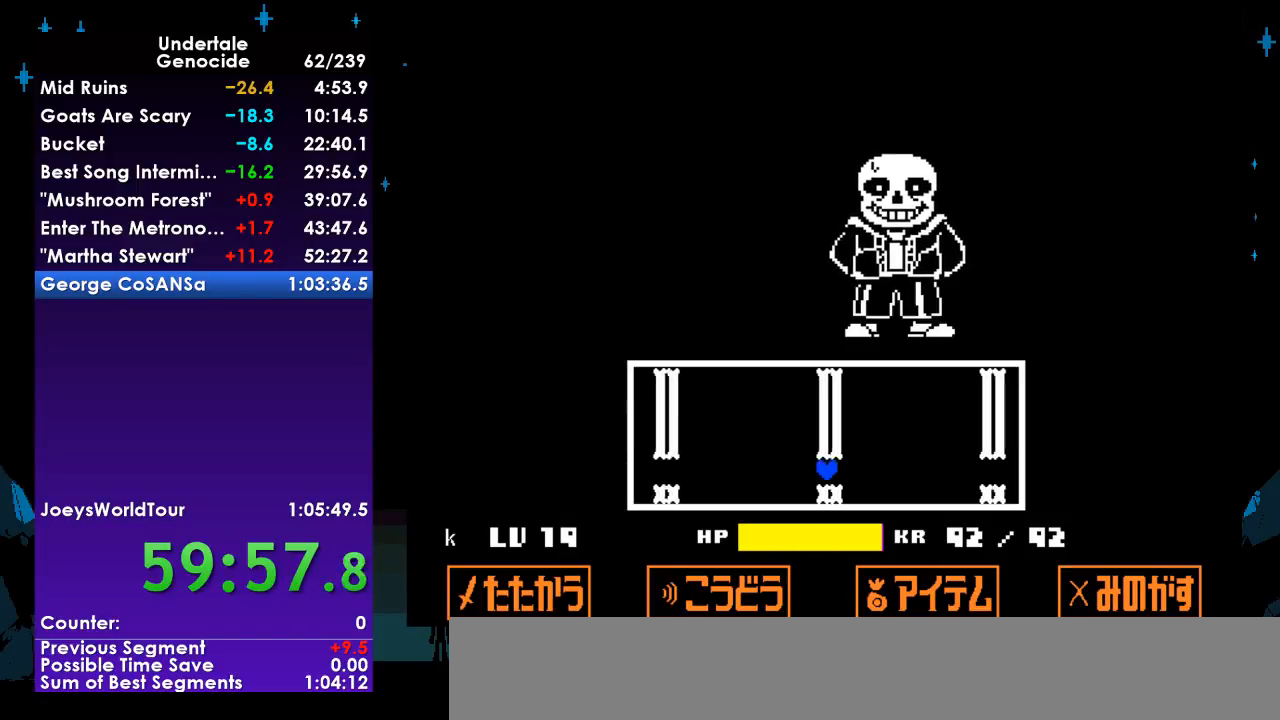
{"keys": [], "events": []}
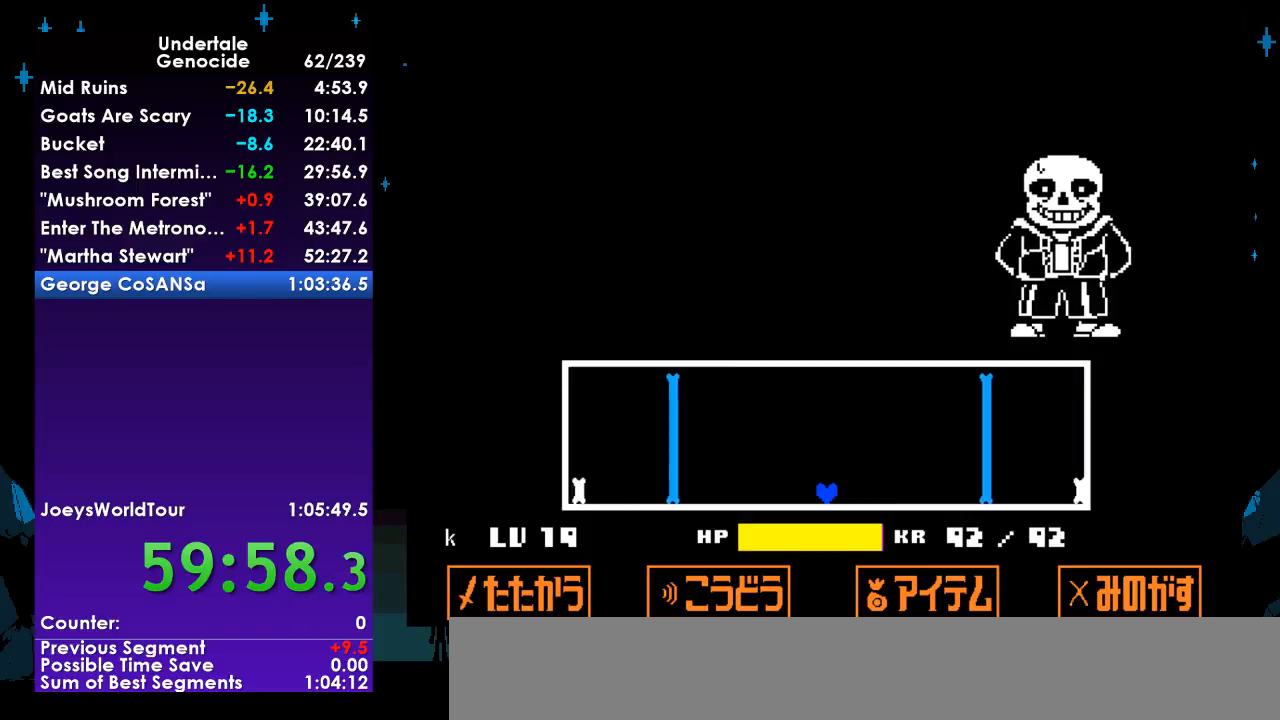
{"keys": [], "events": []}
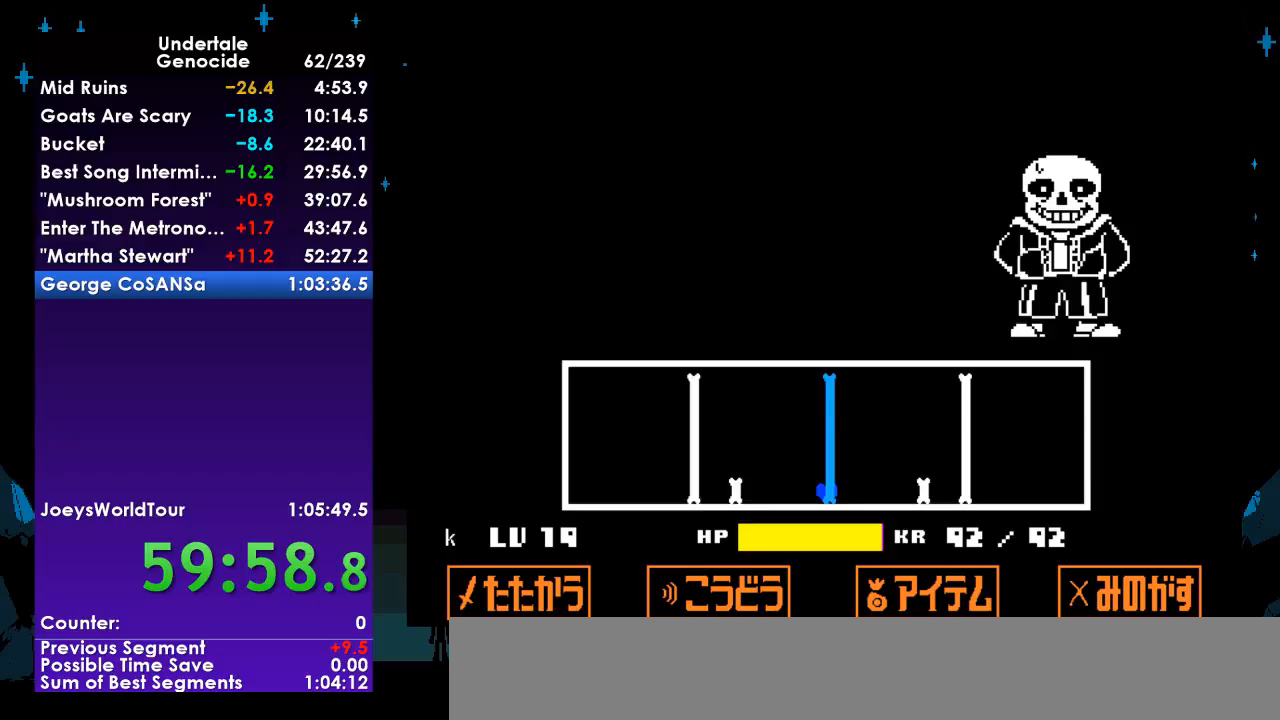
{"keys": [], "events": [[133, "up", "down"], [367, "up", "up"]]}
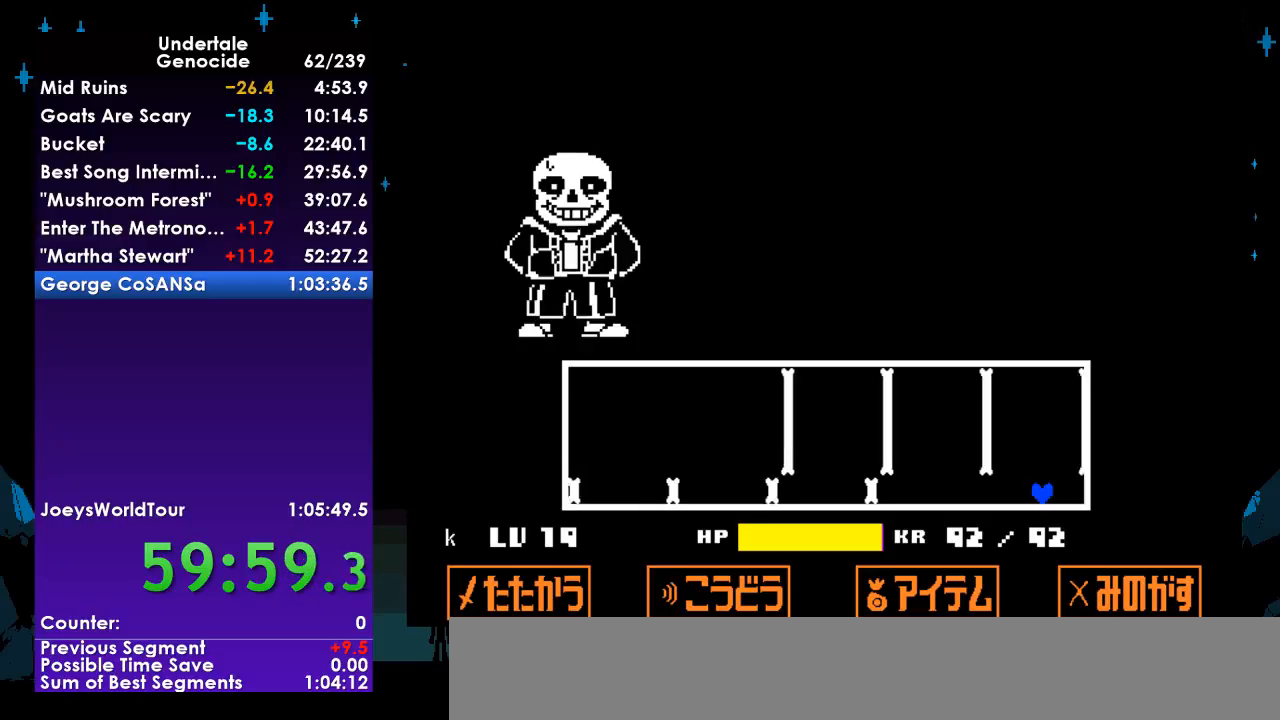
{"keys": ["up"], "events": [[500, "up", "down"]]}
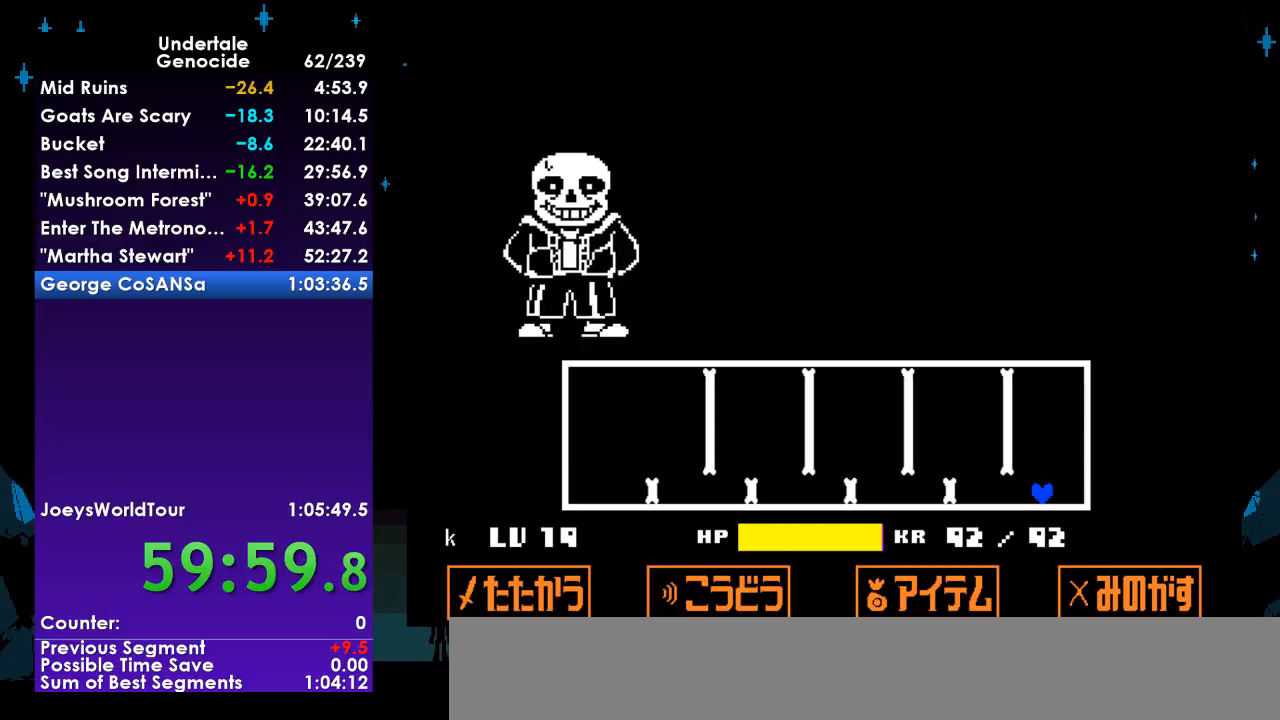
{"keys": ["left"], "events": [[100, "left", "down"], [300, "up", "up"]]}
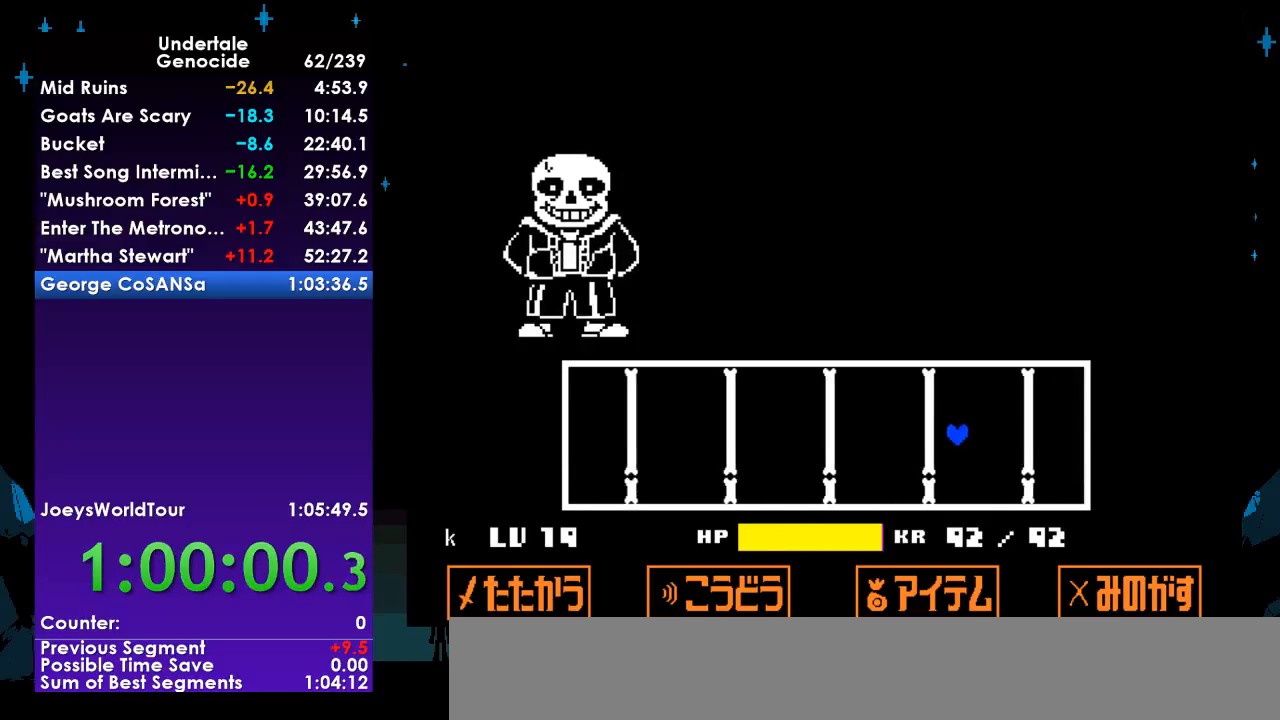
{"keys": ["right"], "events": [[67, "left", "up"], [233, "left", "down"], [300, "left", "up"], [400, "right", "down"]]}
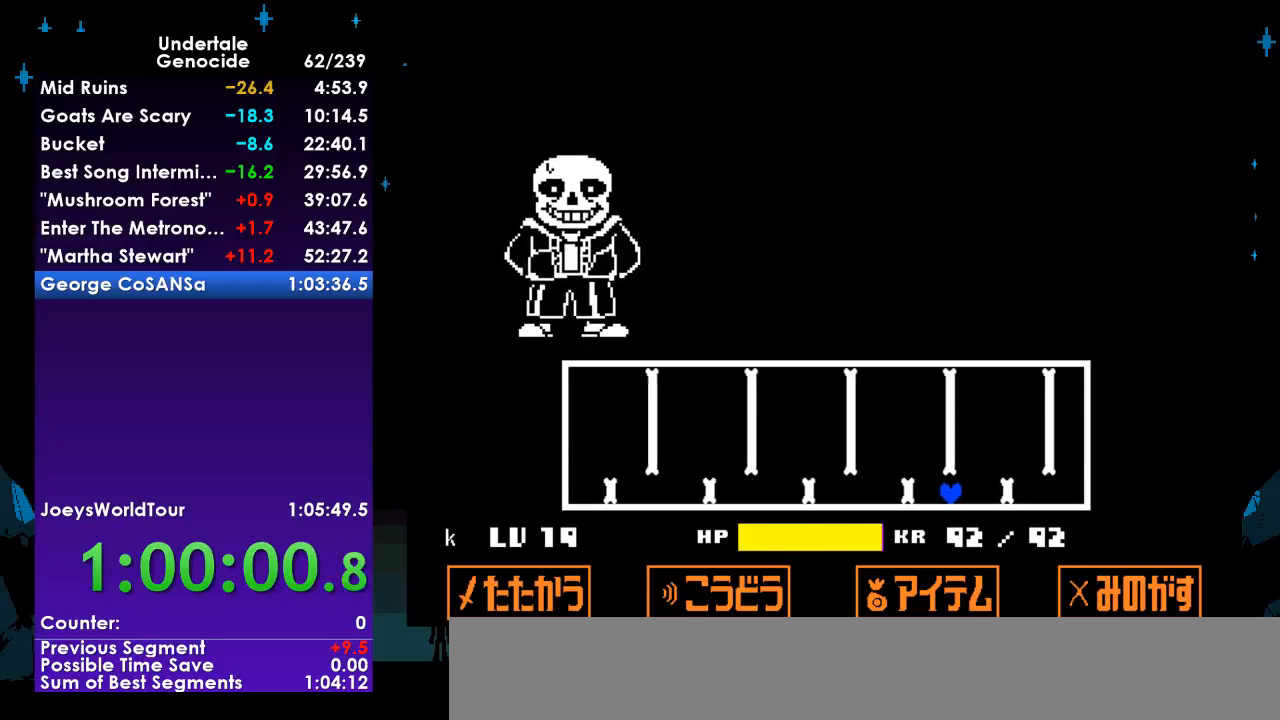
{"keys": [], "events": [[267, "right", "up"]]}
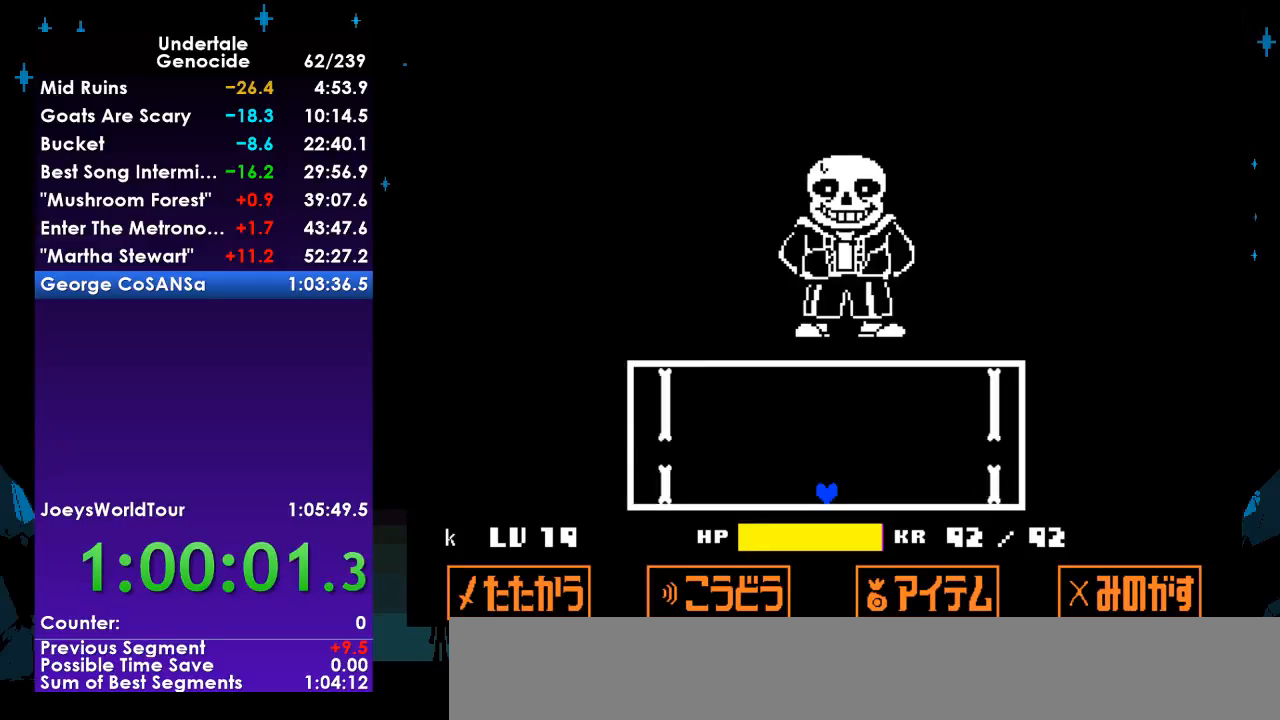
{"keys": ["up"], "events": [[433, "up", "down"]]}
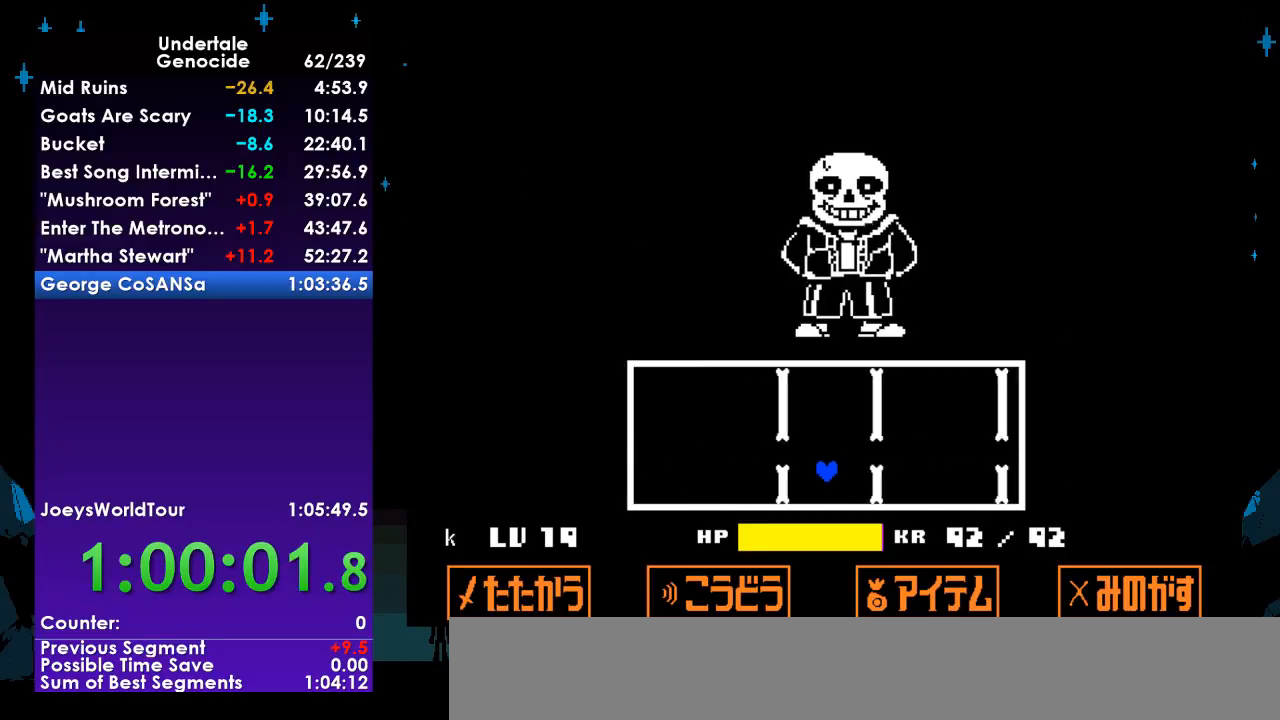
{"keys": [], "events": [[133, "up", "up"]]}
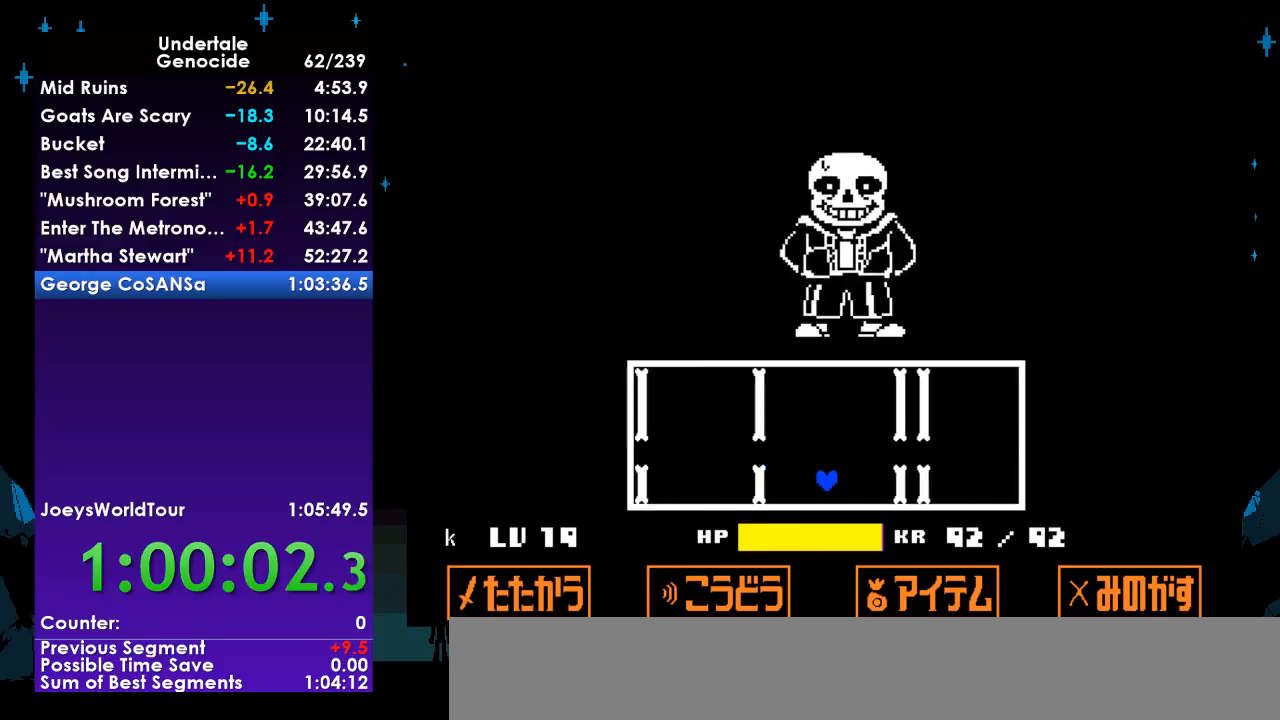
{"keys": [], "events": [[267, "up", "down"], [467, "up", "up"]]}
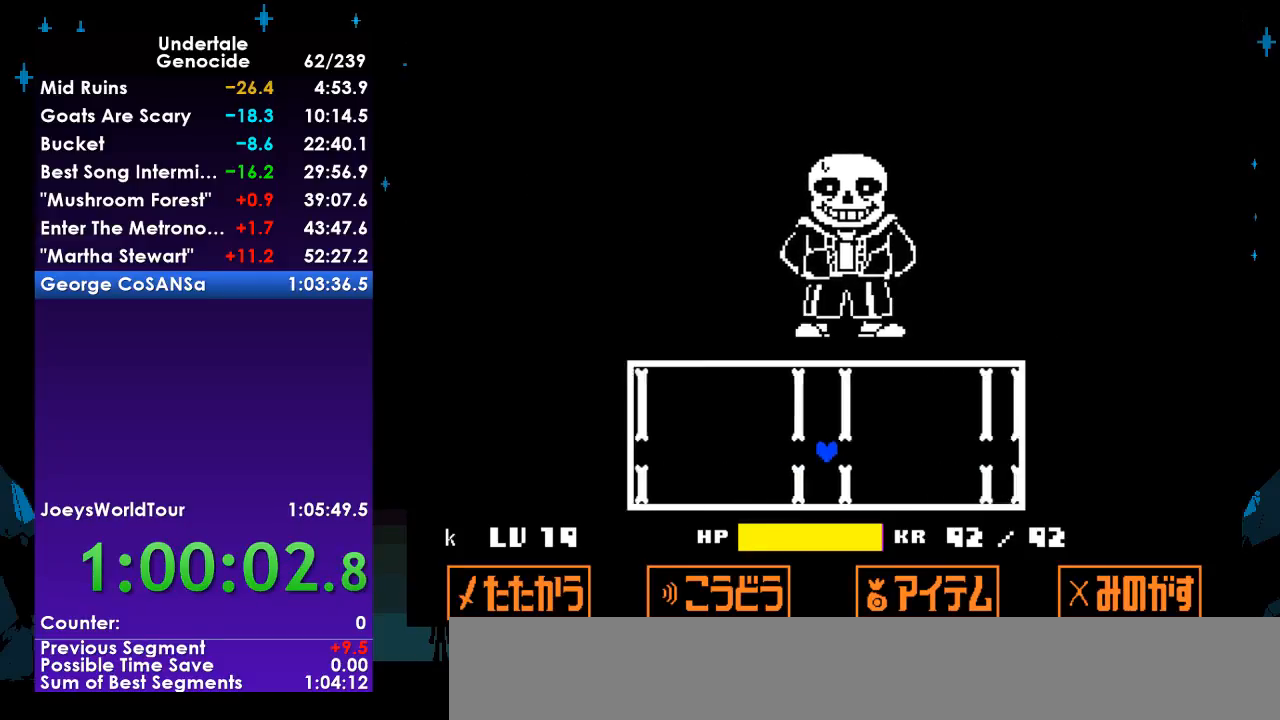
{"keys": [], "events": []}
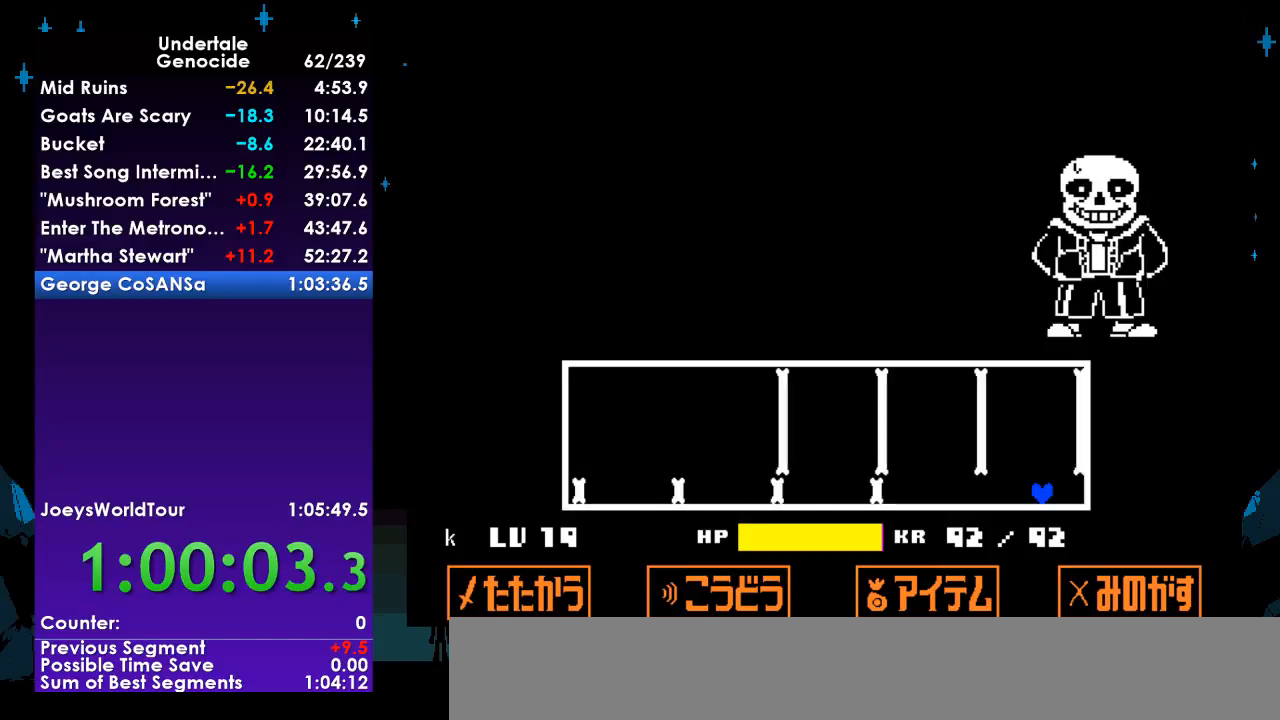
{"keys": ["up"], "events": [[500, "up", "down"]]}
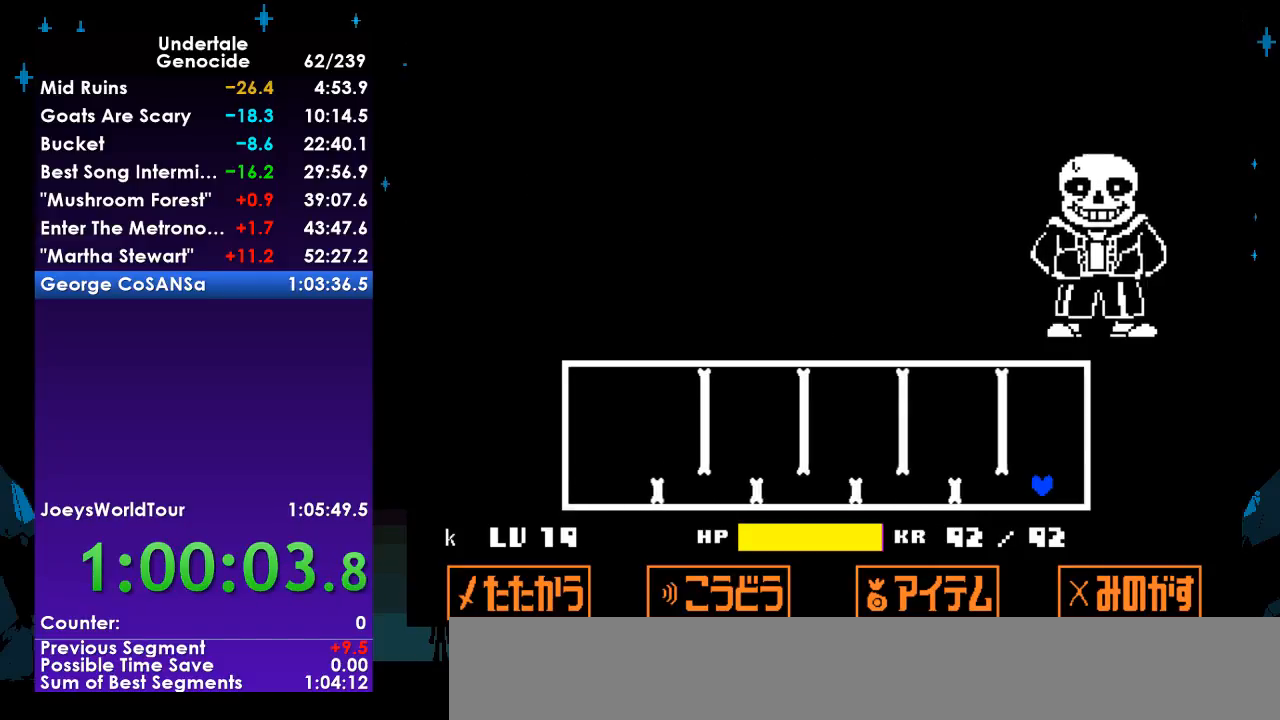
{"keys": ["left"], "events": [[100, "left", "down"], [267, "up", "up"]]}
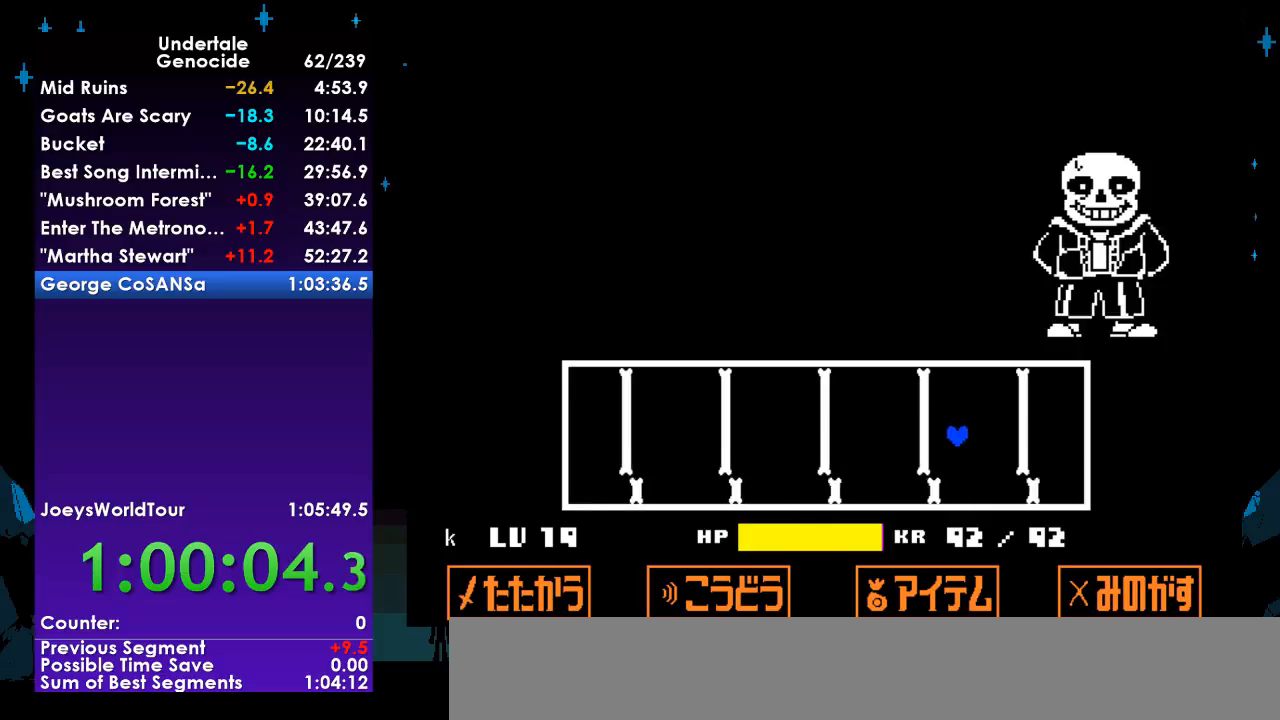
{"keys": ["right"], "events": [[233, "left", "up"], [300, "right", "down"]]}
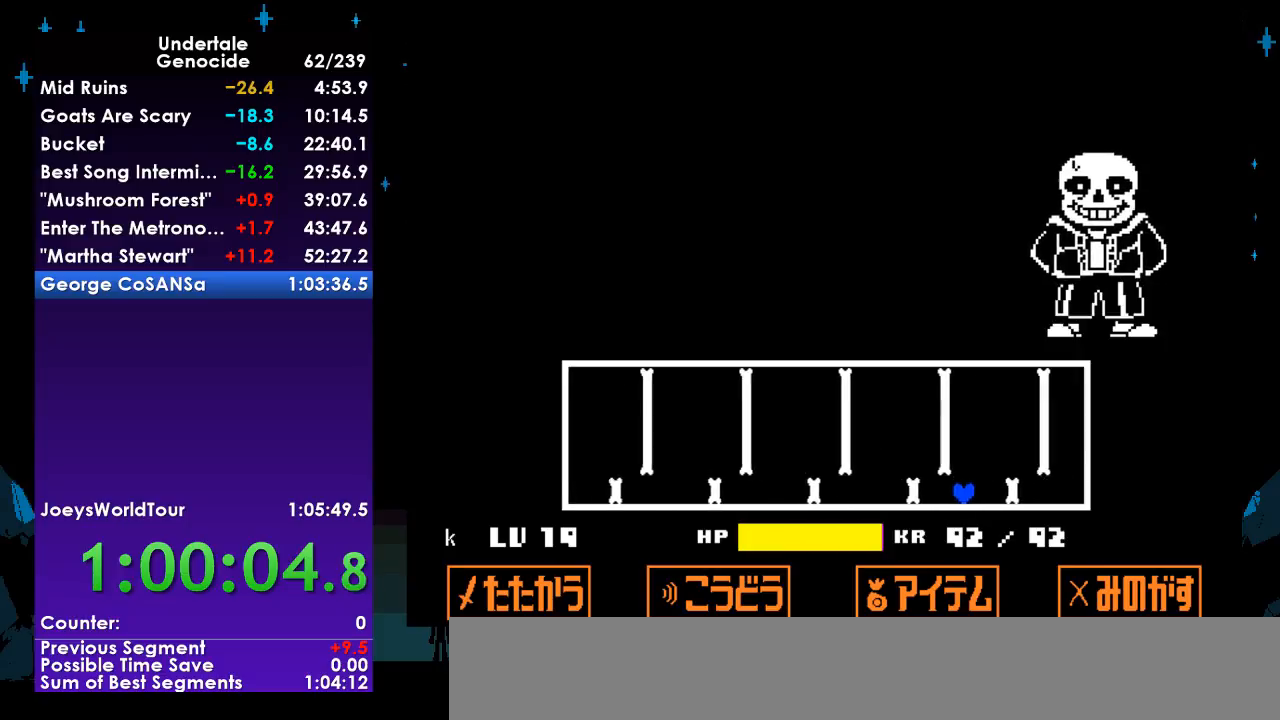
{"keys": [], "events": [[300, "right", "up"]]}
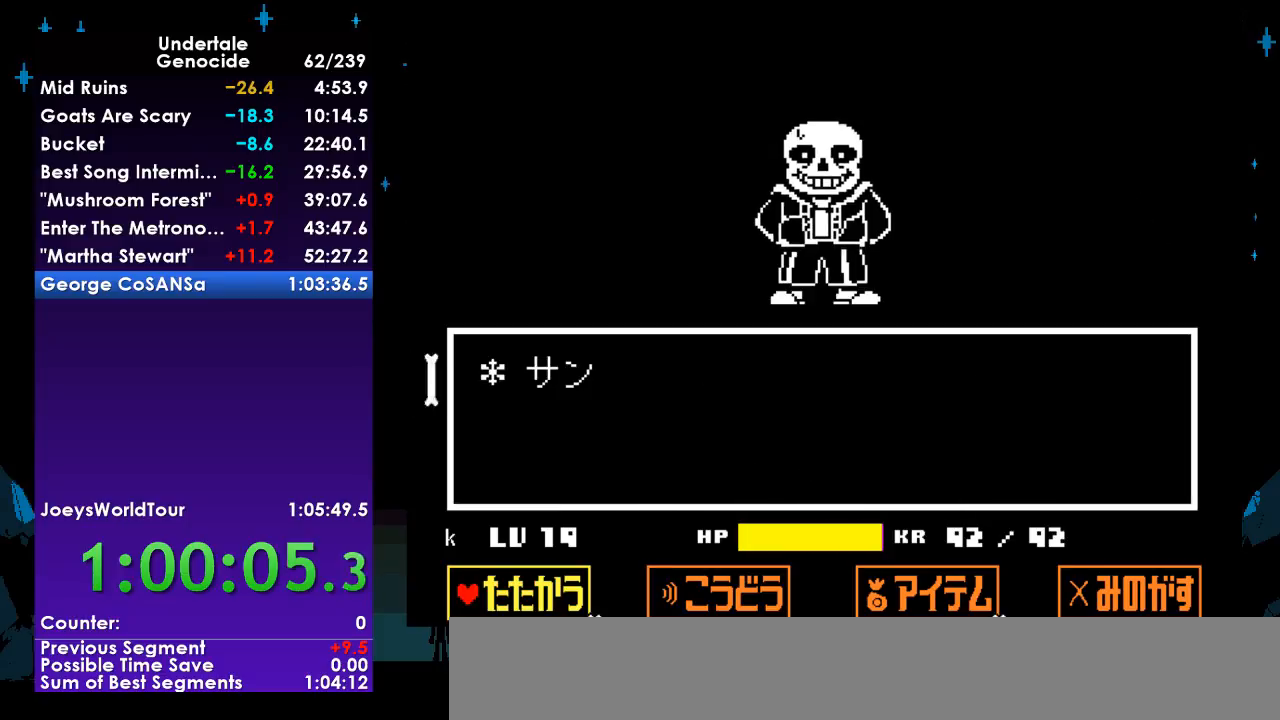
{"keys": [], "events": [[233, "right", "down"], [333, "right", "up"]]}
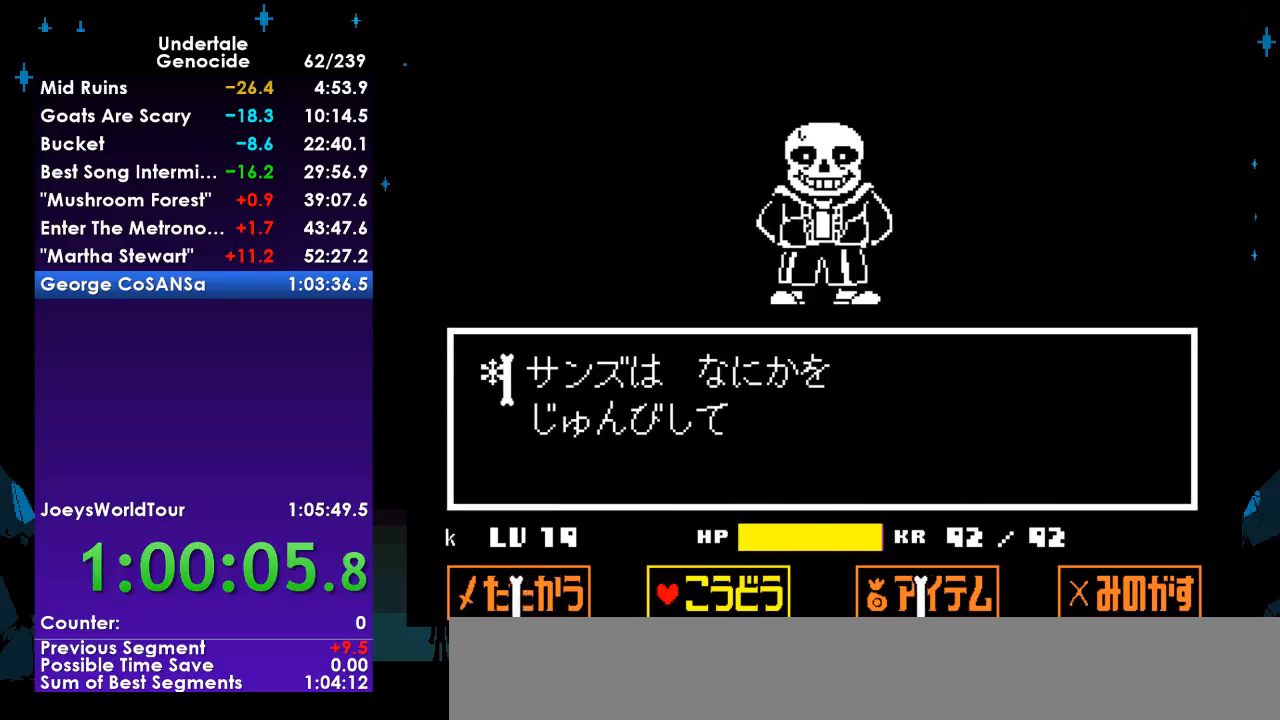
{"keys": [], "events": []}
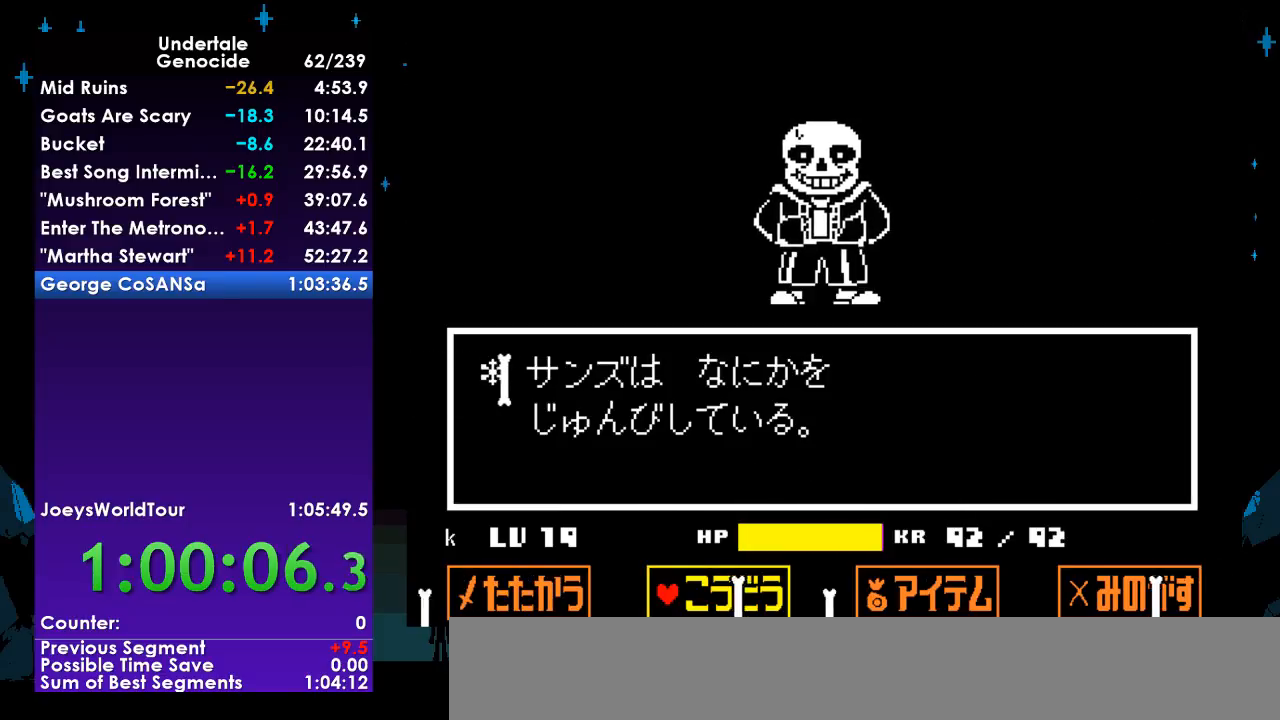
{"keys": [], "events": [[33, "left", "down"], [133, "left", "up"], [467, "return", "down"], [500, "return", "up"]]}
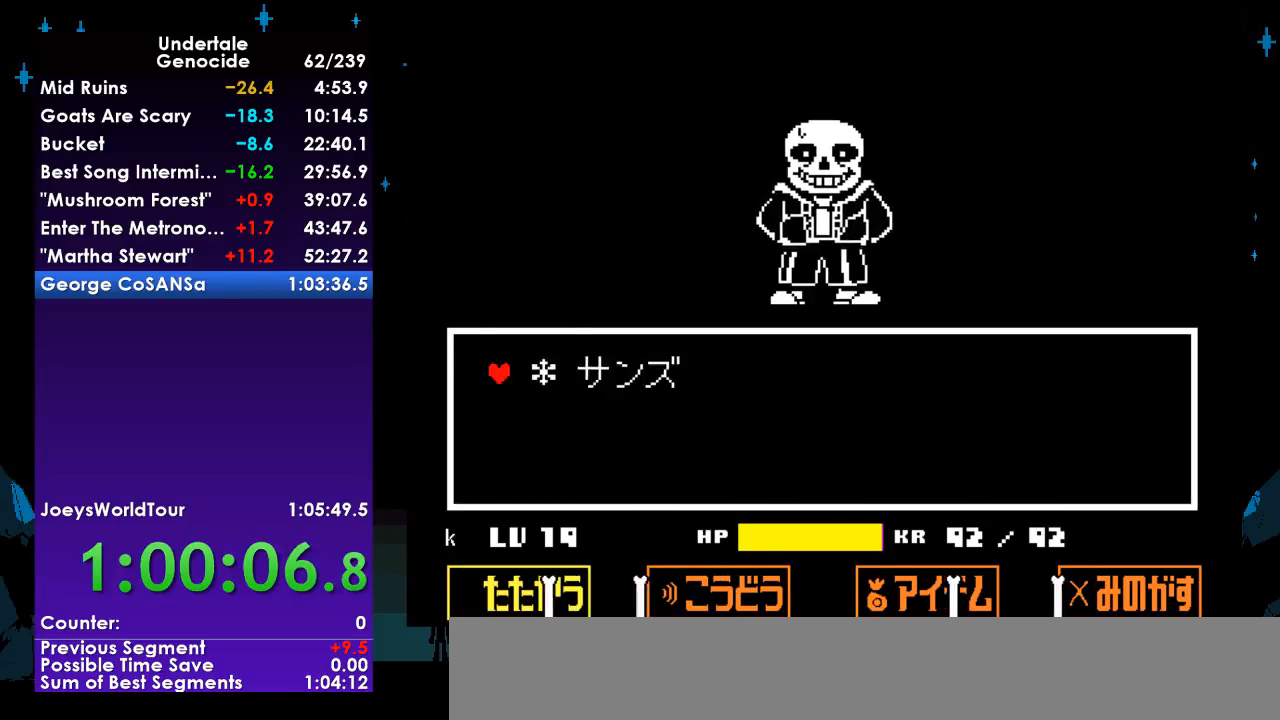
{"keys": [], "events": [[33, "return", "down"], [100, "return", "up"], [133, "return", "down"], [200, "return", "up"], [233, "return", "down"], [267, "return", "up"], [367, "return", "down"], [467, "return", "up"]]}
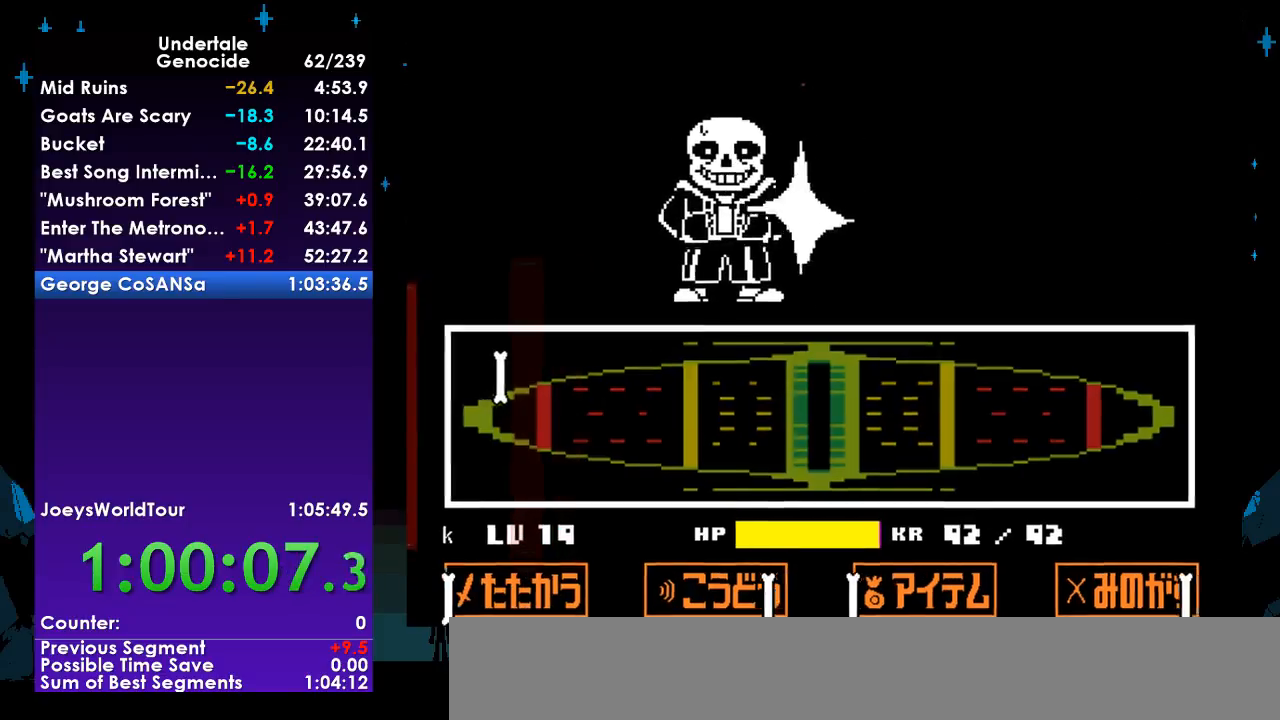
{"keys": ["return", "shift"], "events": [[500, "return", "down"], [500, "shift", "down"]]}
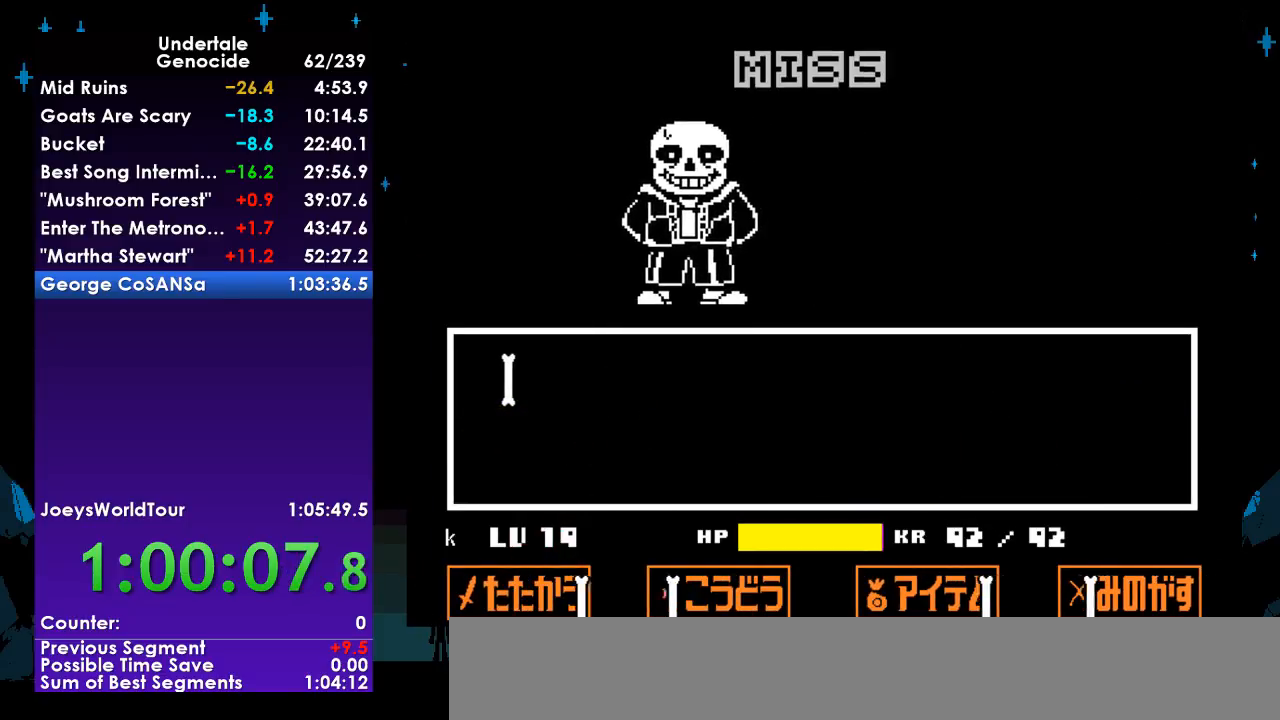
{"keys": ["return", "shift"], "events": [[67, "return", "up"], [133, "shift", "up"], [167, "return", "down"], [233, "return", "up"], [233, "shift", "down"], [267, "shift", "up"], [300, "return", "down"], [300, "shift", "down"], [367, "return", "up"], [400, "shift", "up"], [467, "return", "down"], [467, "shift", "down"]]}
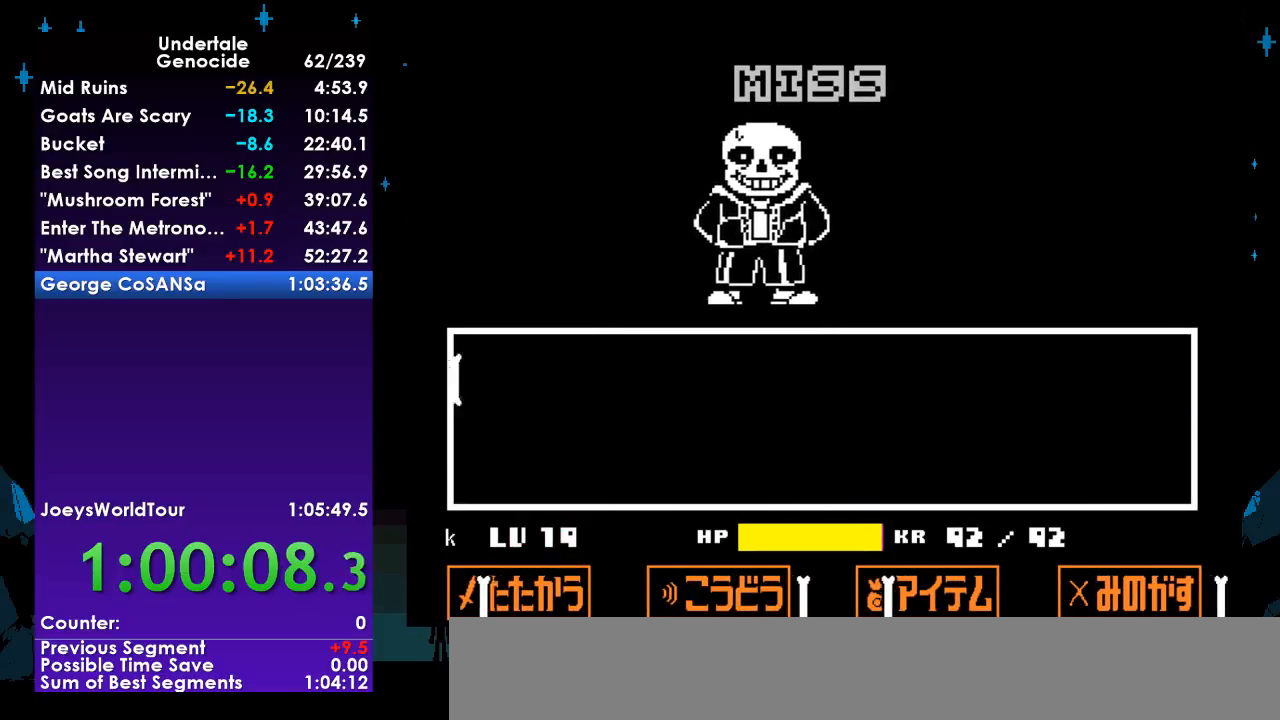
{"keys": ["return", "shift"], "events": [[33, "return", "up"], [33, "shift", "up"], [100, "return", "down"], [100, "shift", "down"], [133, "return", "up"], [200, "shift", "up"], [233, "return", "down"], [233, "shift", "down"], [267, "return", "up"], [333, "return", "down"], [333, "shift", "up"], [367, "return", "up"], [367, "shift", "down"], [433, "shift", "up"], [467, "return", "down"], [467, "shift", "down"]]}
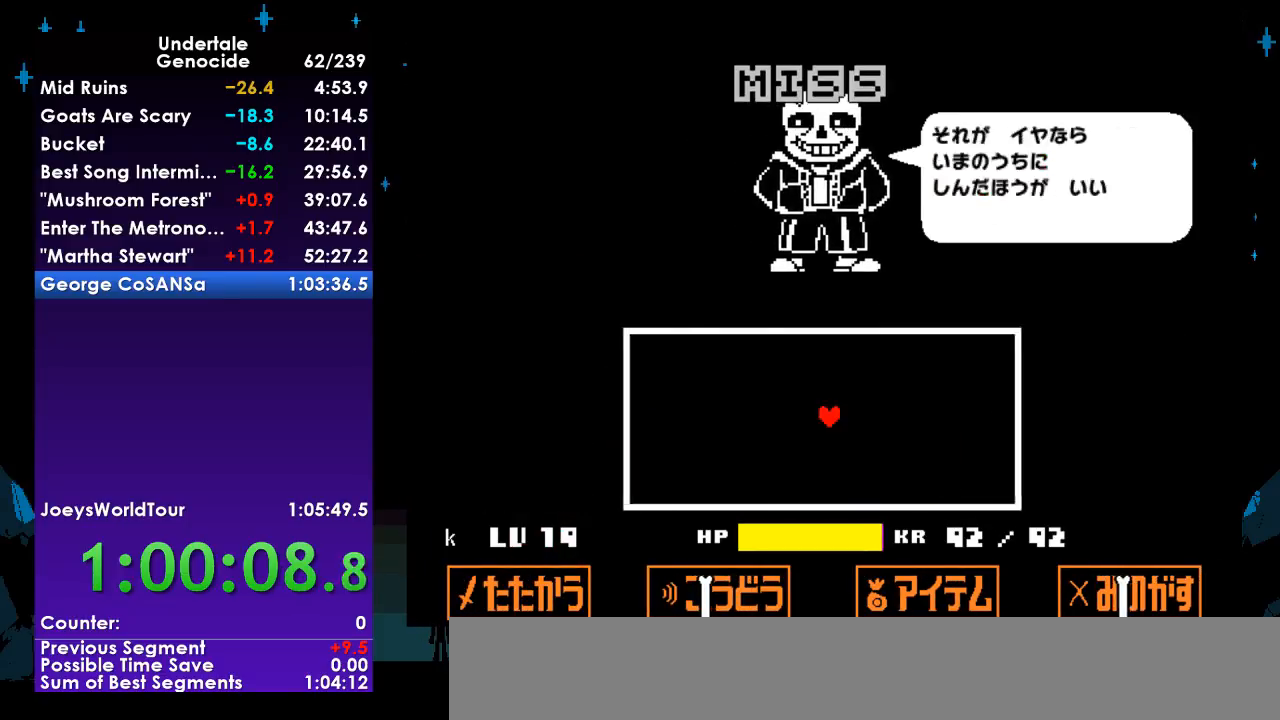
{"keys": [], "events": [[67, "return", "up"], [67, "shift", "up"], [100, "return", "down"], [100, "shift", "down"], [167, "return", "up"], [200, "return", "down"], [200, "shift", "up"], [267, "shift", "down"], [300, "return", "up"], [300, "shift", "up"], [333, "return", "down"], [333, "shift", "down"], [400, "return", "up"], [433, "shift", "up"]]}